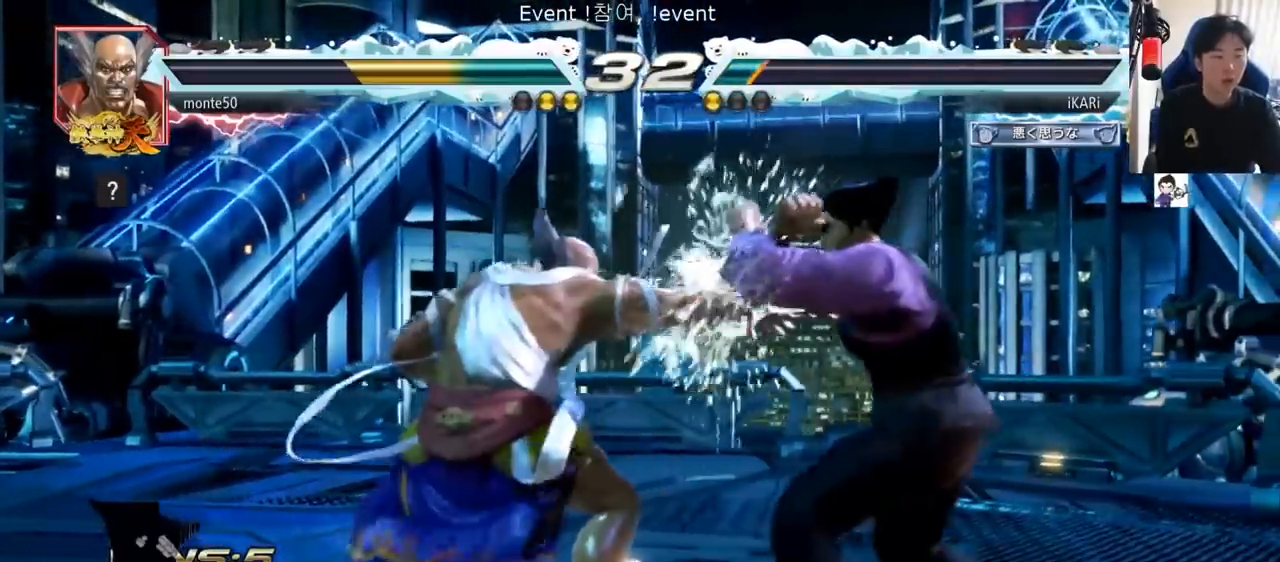
Gameplay with a controller (arcade stick); each line is a JSON object with the inputs held at the frame after it. "events" lists button and stick changes between this image and that frame as [ms after this image, input, new state], when the widget could be followed in between. Not read: L3 R3.
{"buttons": [], "left_stick": "center", "events": [[50, "left_stick", "center"], [167, "TRIANGLE", "down"], [167, "left_stick", "down-left"], [200, "TRIANGLE", "up"], [234, "left_stick", "center"]]}
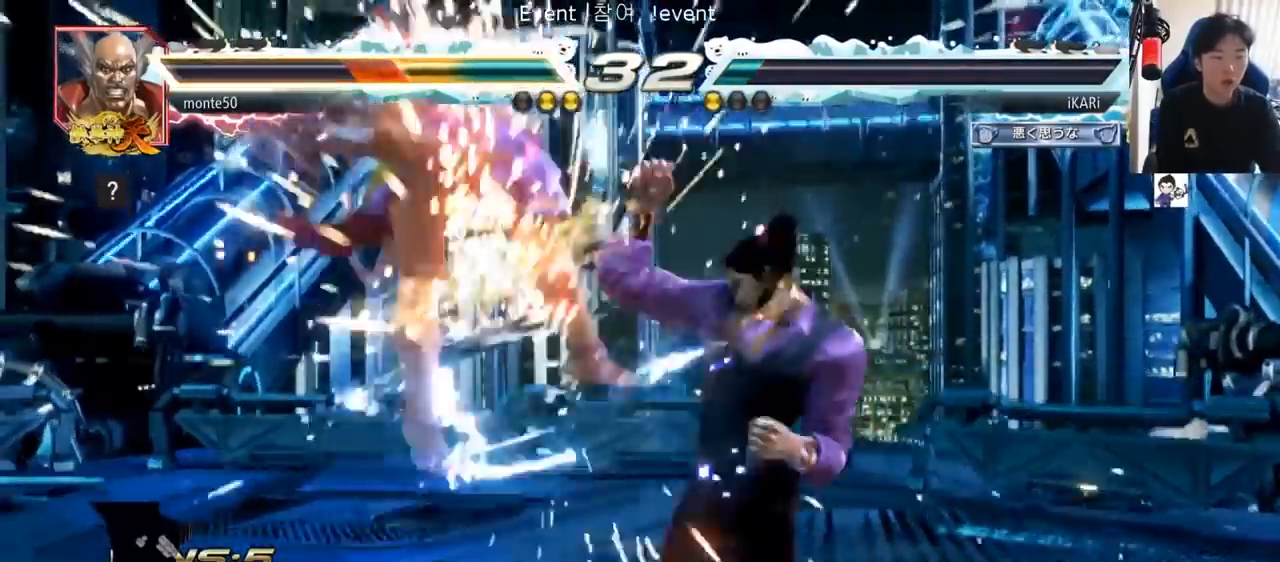
{"buttons": [], "left_stick": "center", "events": [[300, "left_stick", "down"], [317, "TRIANGLE", "down"], [350, "TRIANGLE", "up"], [383, "left_stick", "center"]]}
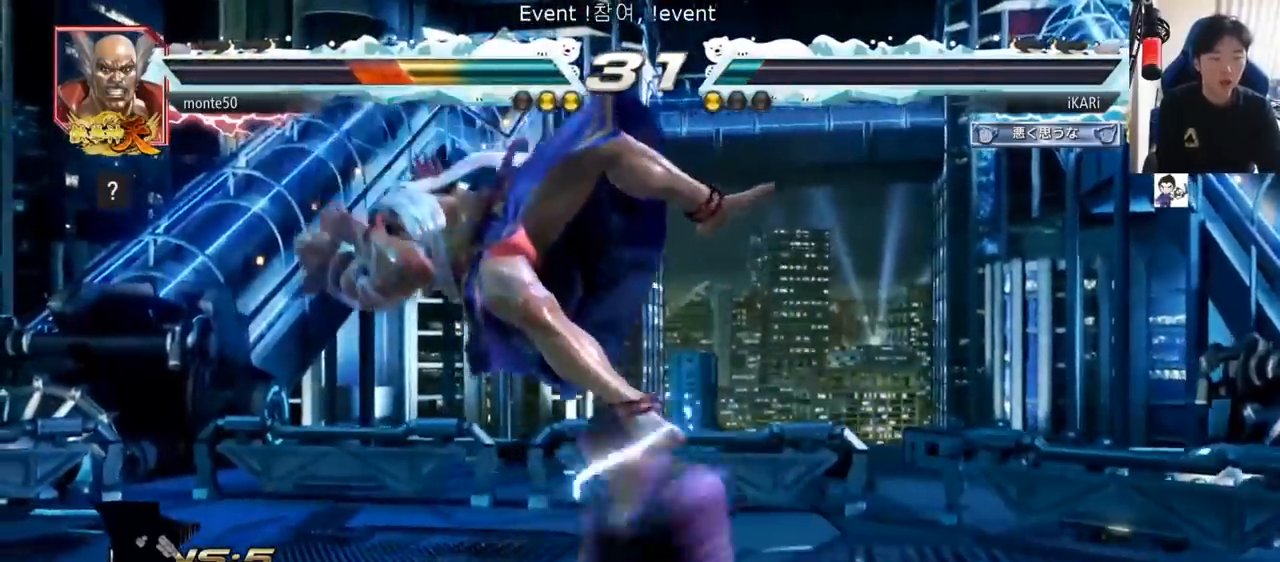
{"buttons": [], "left_stick": "down", "events": [[484, "left_stick", "down"]]}
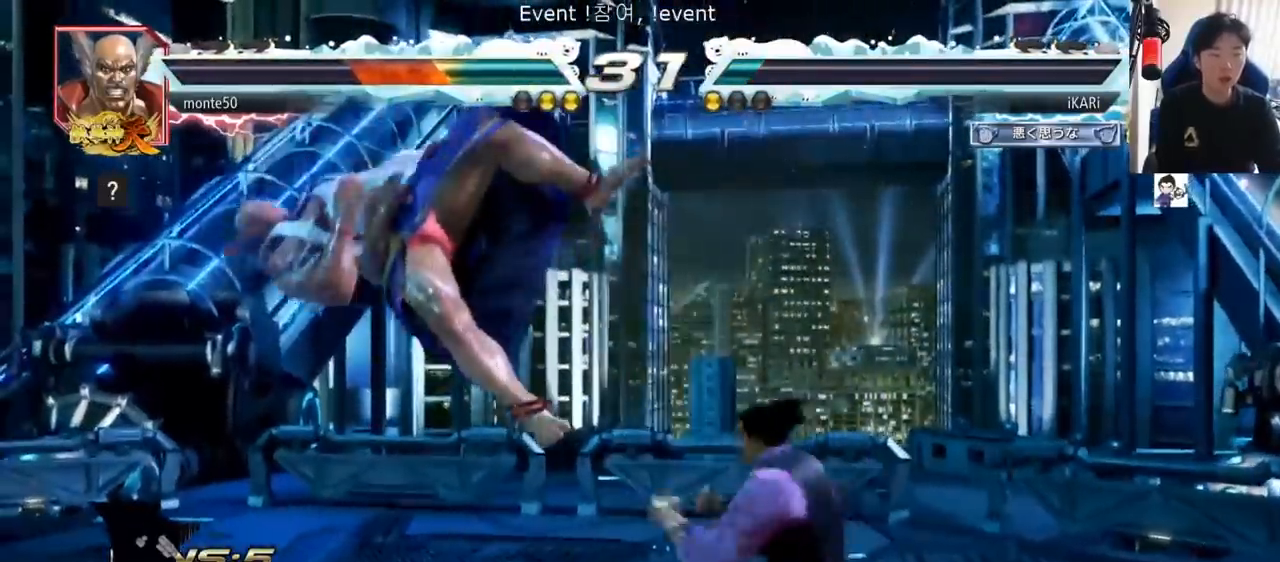
{"buttons": [], "left_stick": "right", "events": [[66, "left_stick", "center"], [150, "TRIANGLE", "down"], [216, "TRIANGLE", "up"], [383, "left_stick", "right"], [433, "TRIANGLE", "down"], [483, "TRIANGLE", "up"]]}
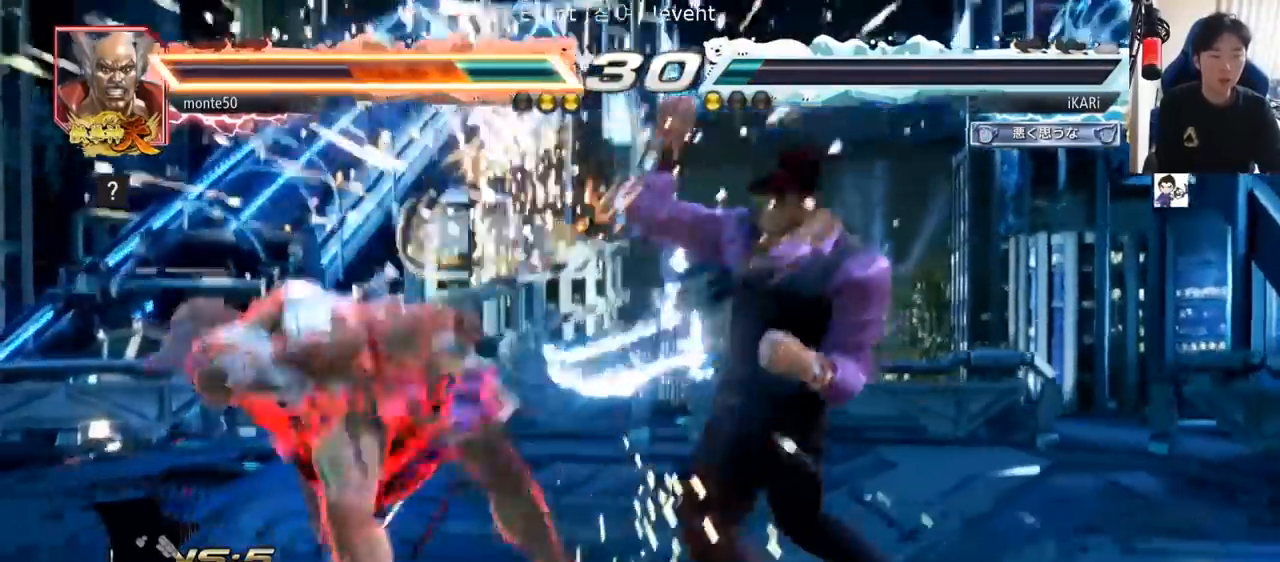
{"buttons": [], "left_stick": "right", "events": [[17, "TRIANGLE", "down"], [67, "TRIANGLE", "up"], [117, "TRIANGLE", "down"], [150, "TRIANGLE", "up"], [217, "TRIANGLE", "down"], [334, "SQUARE", "down"], [350, "SQUARE", "up"], [350, "TRIANGLE", "up"], [400, "SQUARE", "down"], [451, "SQUARE", "up"]]}
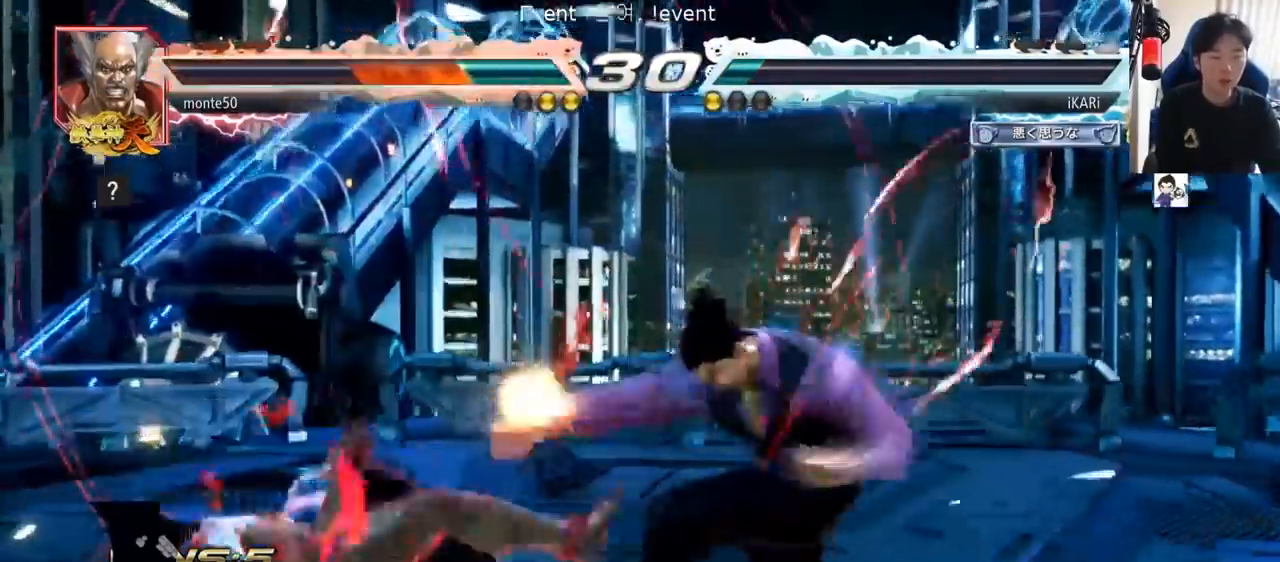
{"buttons": [], "left_stick": "right", "events": [[16, "SQUARE", "down"], [100, "SQUARE", "up"], [150, "SQUARE", "down"], [150, "TRIANGLE", "down"], [166, "SQUARE", "up"], [200, "TRIANGLE", "up"], [233, "TRIANGLE", "down"], [283, "TRIANGLE", "up"], [350, "TRIANGLE", "down"], [383, "TRIANGLE", "up"], [433, "TRIANGLE", "down"], [467, "TRIANGLE", "up"]]}
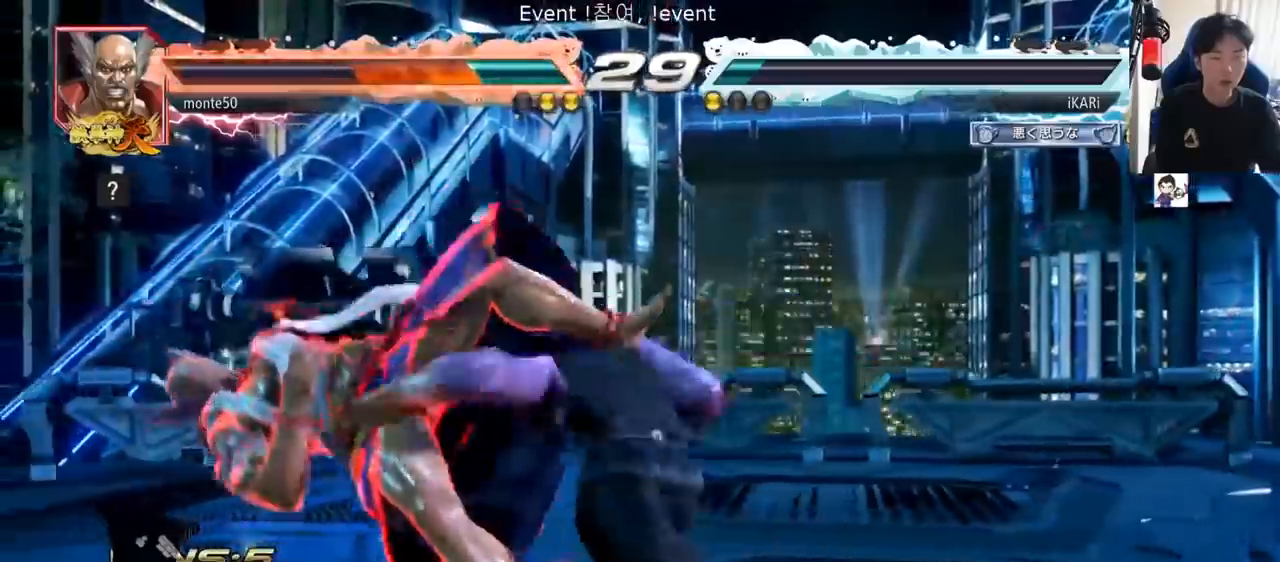
{"buttons": [], "left_stick": "left", "events": [[17, "TRIANGLE", "down"], [83, "left_stick", "center"], [134, "TRIANGLE", "up"], [484, "left_stick", "left"]]}
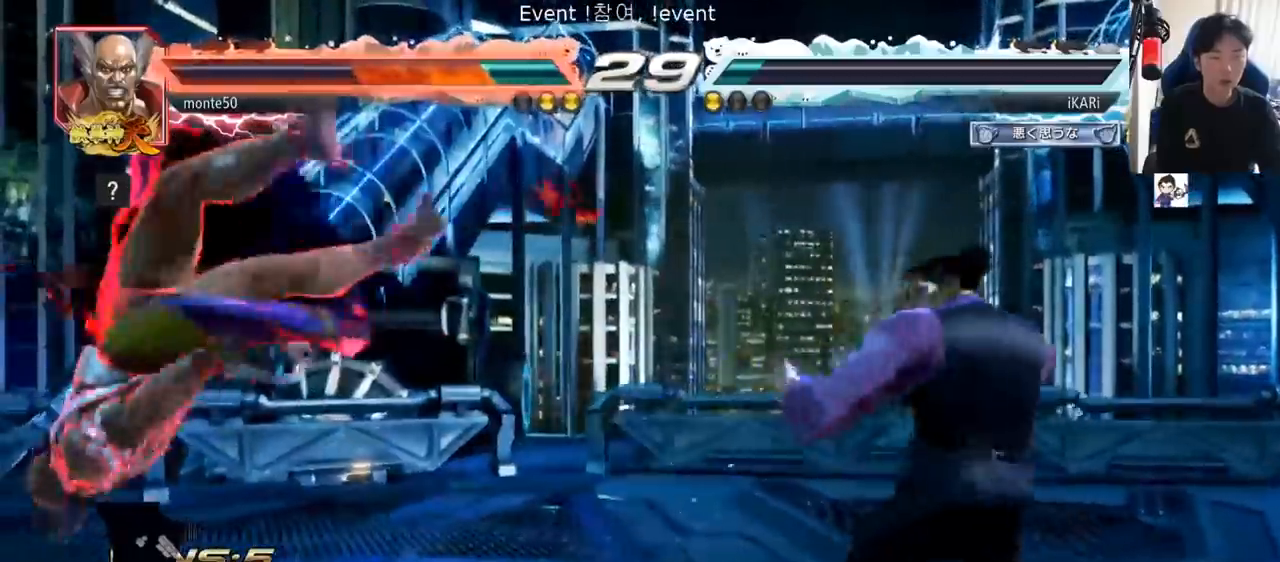
{"buttons": ["TRIANGLE"], "left_stick": "center", "events": [[66, "left_stick", "down"], [183, "left_stick", "center"], [216, "SQUARE", "down"], [267, "SQUARE", "up"], [317, "SQUARE", "down"], [383, "SQUARE", "up"], [417, "TRIANGLE", "down"], [467, "TRIANGLE", "up"], [500, "TRIANGLE", "down"]]}
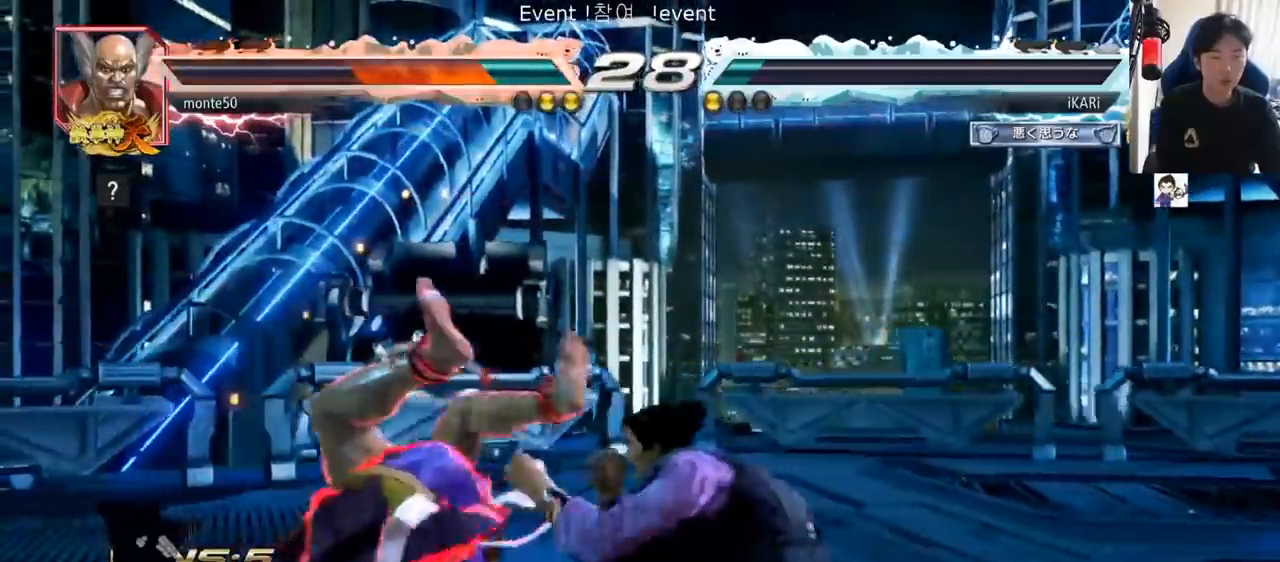
{"buttons": ["SQUARE", "TRIANGLE"], "left_stick": "down", "events": [[217, "left_stick", "down"], [267, "SQUARE", "down"], [317, "SQUARE", "up"], [367, "SQUARE", "down"], [417, "SQUARE", "up"], [467, "SQUARE", "down"]]}
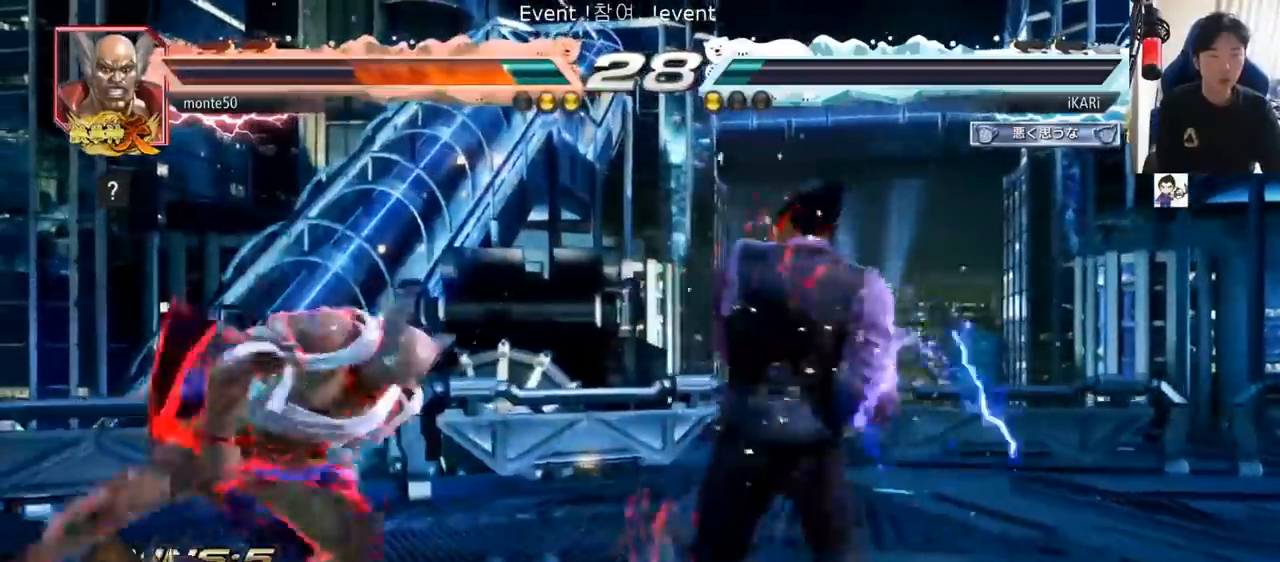
{"buttons": ["SQUARE"], "left_stick": "center", "events": [[16, "SQUARE", "up"], [66, "SQUARE", "down"], [116, "SQUARE", "up"], [166, "SQUARE", "down"], [233, "SQUARE", "up"], [266, "SQUARE", "down"], [317, "SQUARE", "up"], [333, "TRIANGLE", "up"], [367, "SQUARE", "down"], [367, "TRIANGLE", "down"], [417, "SQUARE", "up"], [417, "TRIANGLE", "up"], [450, "TRIANGLE", "down"], [467, "SQUARE", "down"], [500, "TRIANGLE", "up"], [500, "left_stick", "center"]]}
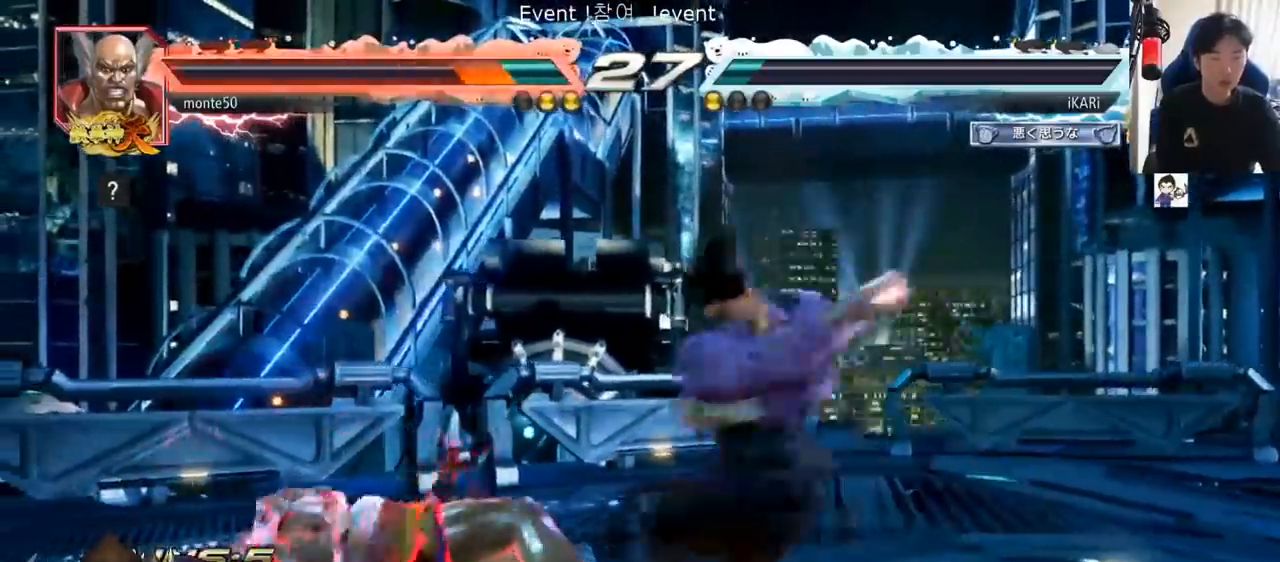
{"buttons": [], "left_stick": "left", "events": [[17, "SQUARE", "up"], [33, "SQUARE", "down"], [33, "TRIANGLE", "down"], [134, "SQUARE", "up"], [134, "TRIANGLE", "up"], [467, "left_stick", "left"]]}
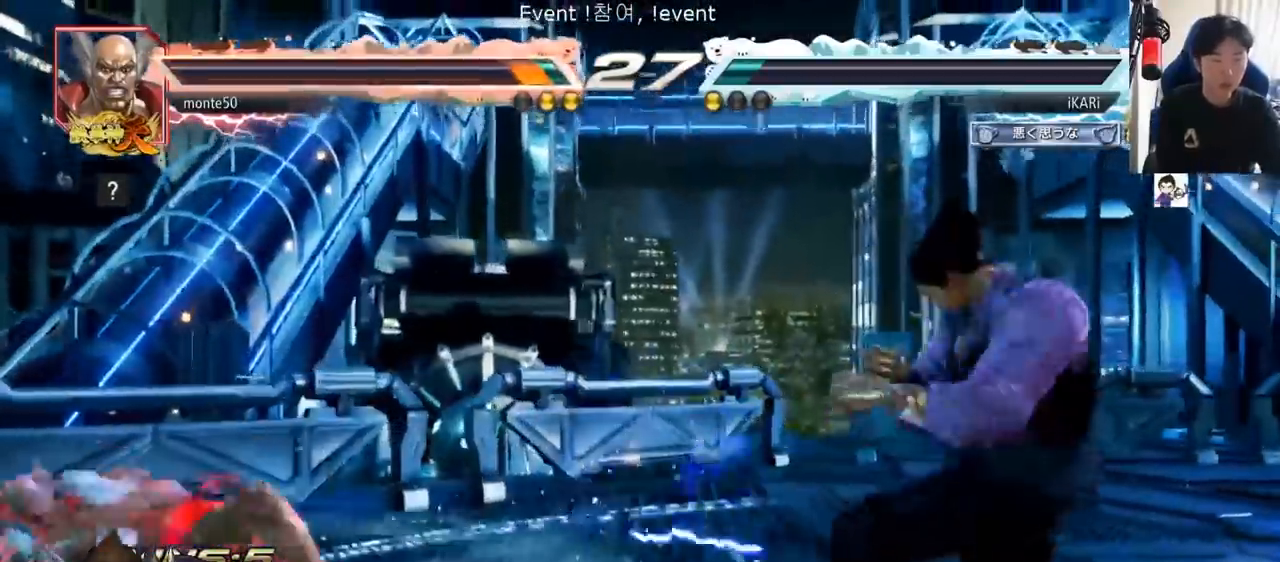
{"buttons": [], "left_stick": "right", "events": [[16, "left_stick", "center"], [200, "left_stick", "left"], [450, "left_stick", "center"], [500, "left_stick", "right"]]}
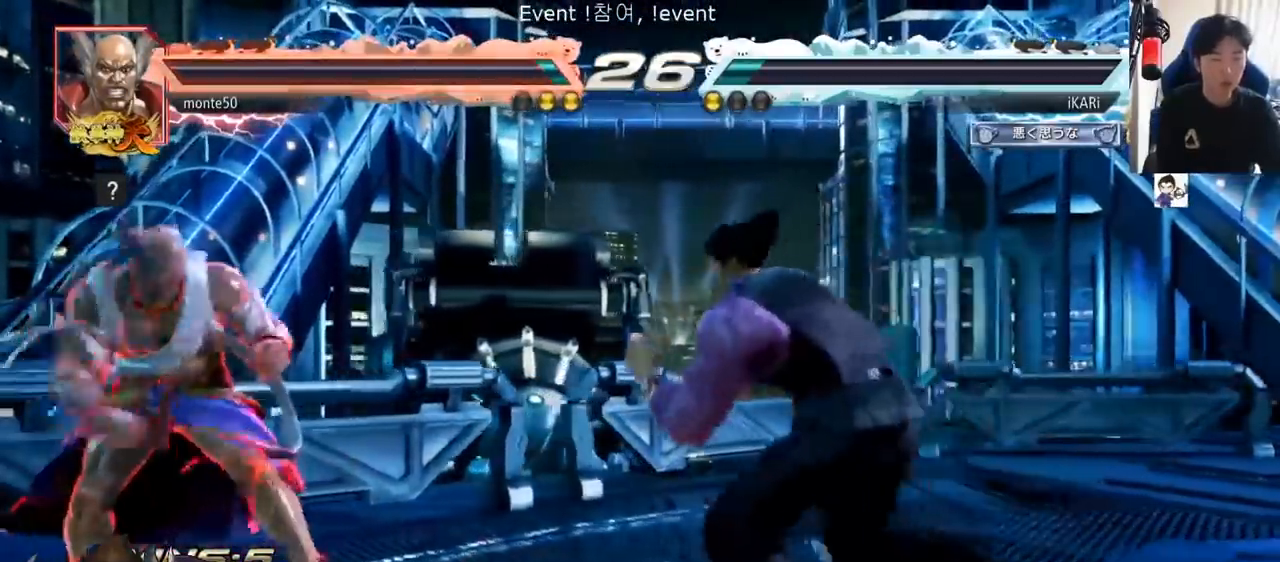
{"buttons": [], "left_stick": "center", "events": [[50, "left_stick", "center"], [100, "left_stick", "right"], [384, "left_stick", "center"]]}
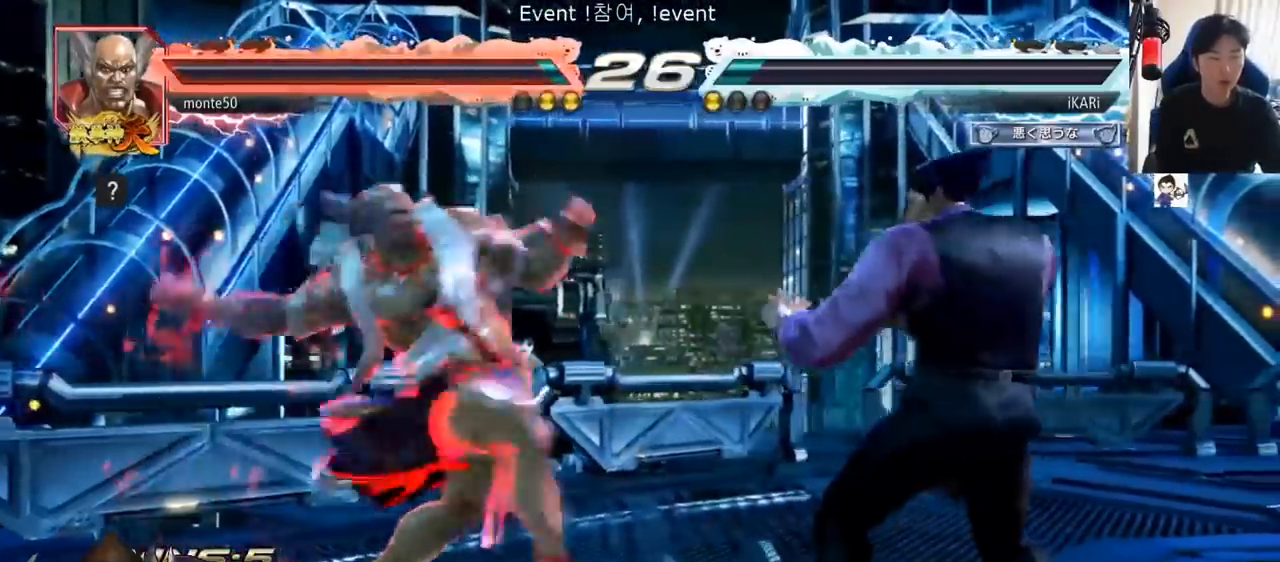
{"buttons": [], "left_stick": "center", "events": [[16, "left_stick", "right"], [317, "left_stick", "center"], [400, "CIRCLE", "down"], [433, "CIRCLE", "up"]]}
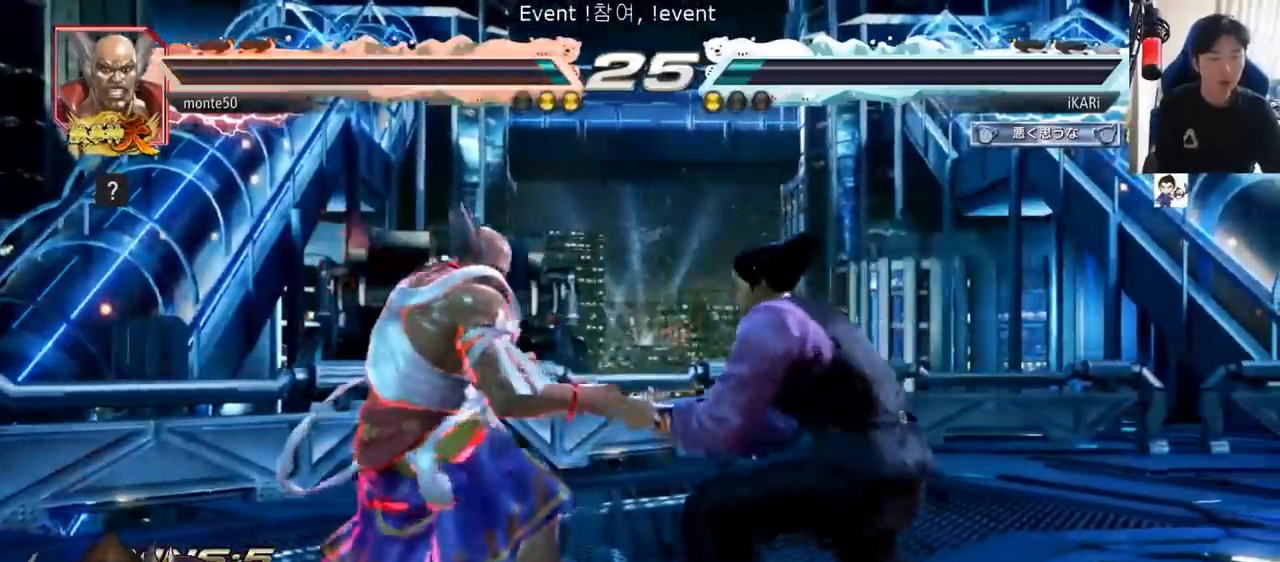
{"buttons": [], "left_stick": "center", "events": [[17, "CIRCLE", "down"], [83, "CIRCLE", "up"], [117, "CIRCLE", "down"], [167, "CIRCLE", "up"], [217, "CIRCLE", "down"], [250, "CIRCLE", "up"], [300, "TRIANGLE", "down"], [350, "TRIANGLE", "up"]]}
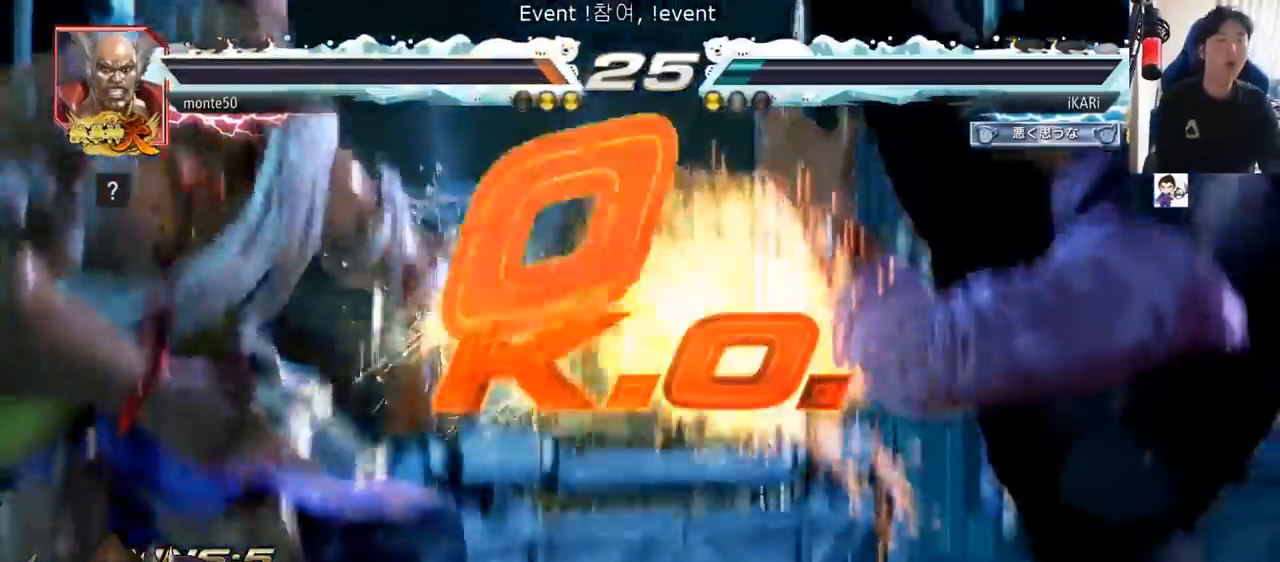
{"buttons": [], "left_stick": "center", "events": []}
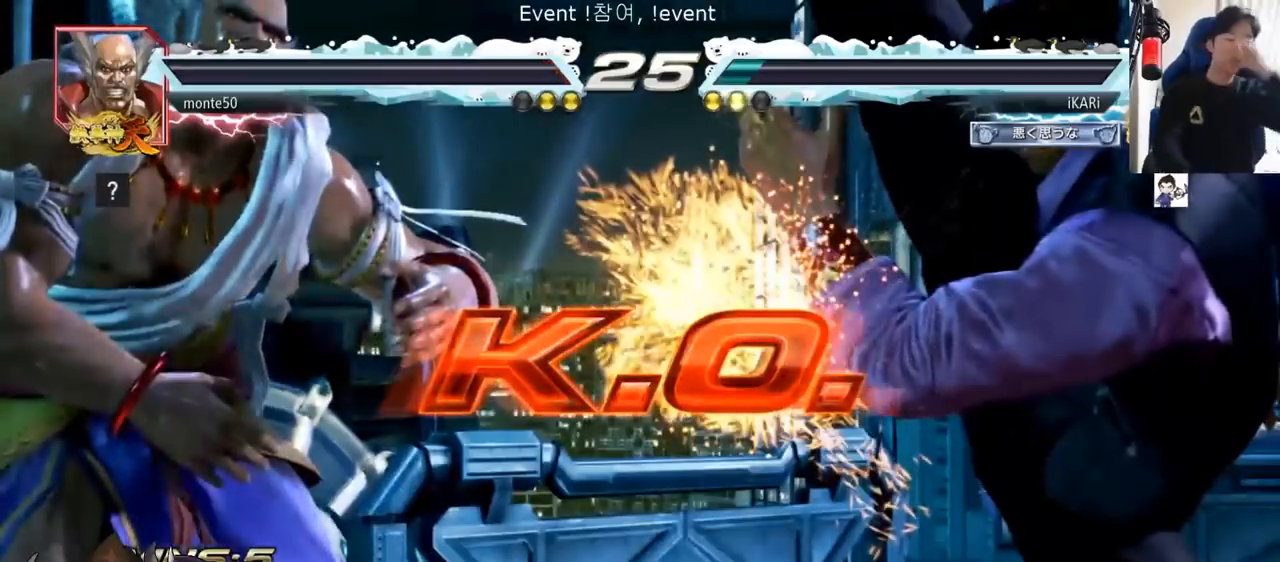
{"buttons": [], "left_stick": "center", "events": []}
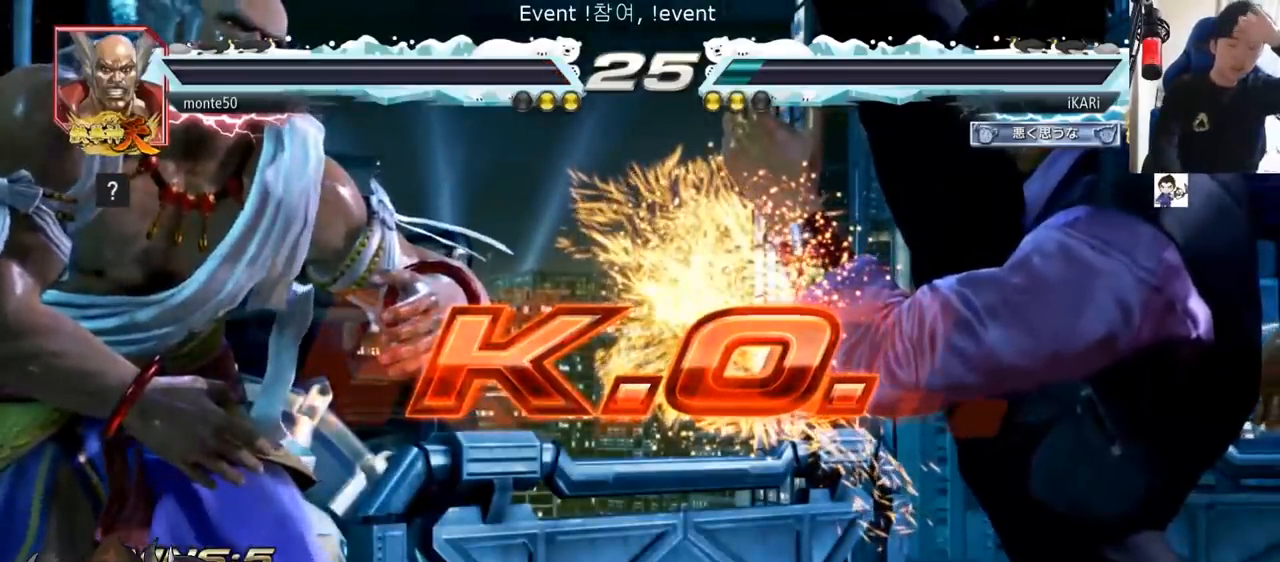
{"buttons": [], "left_stick": "center", "events": []}
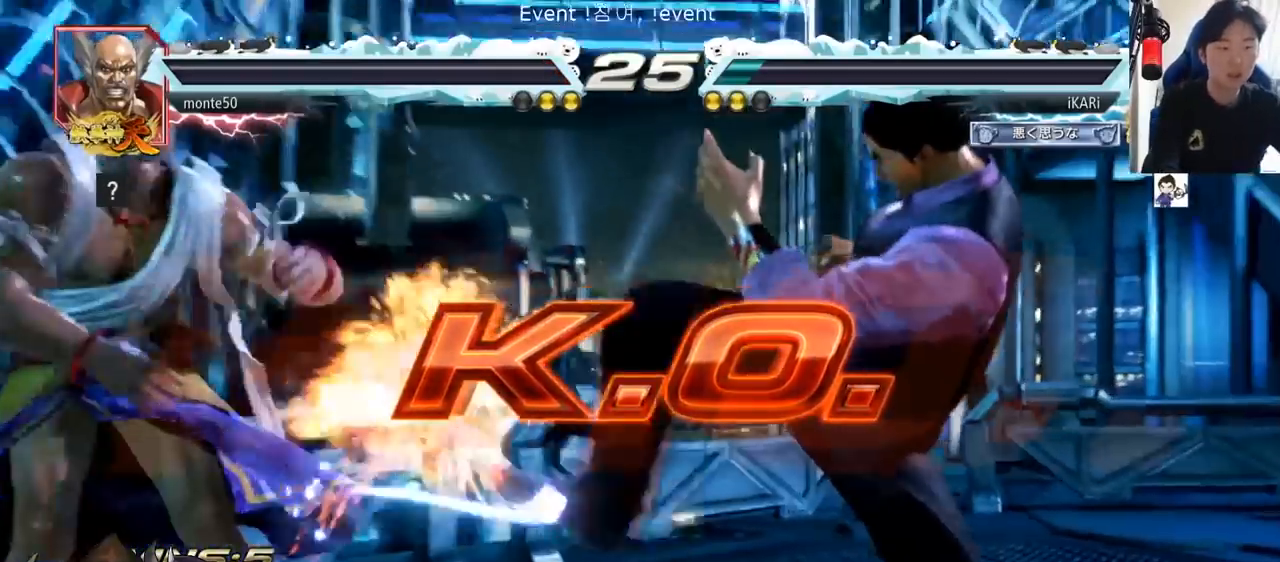
{"buttons": [], "left_stick": "center", "events": []}
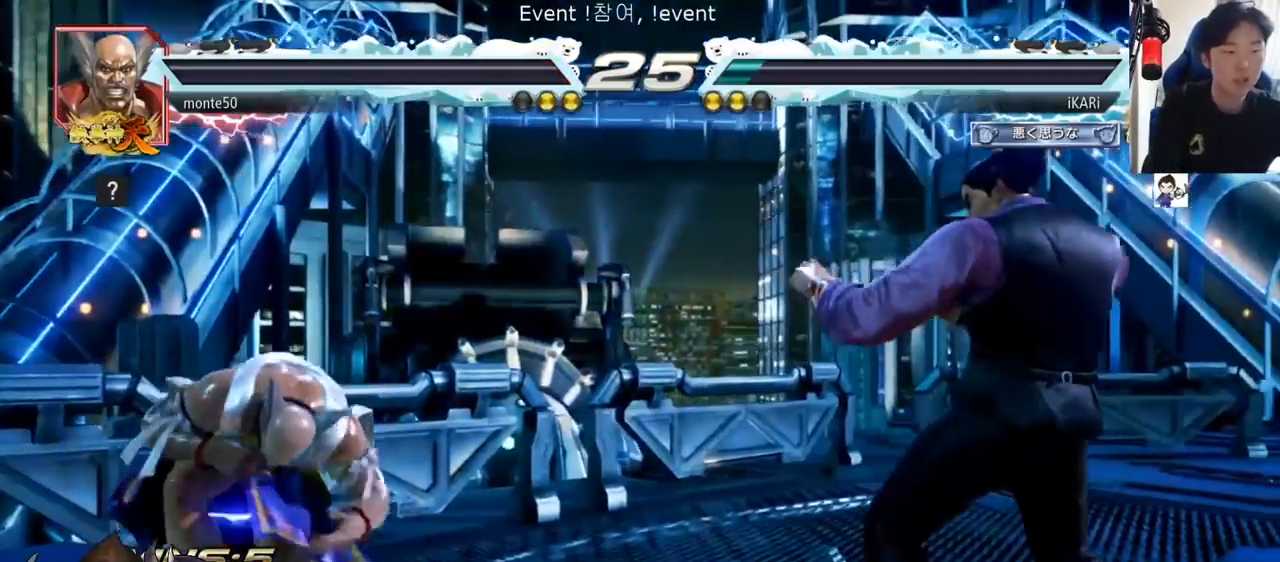
{"buttons": [], "left_stick": "center", "events": []}
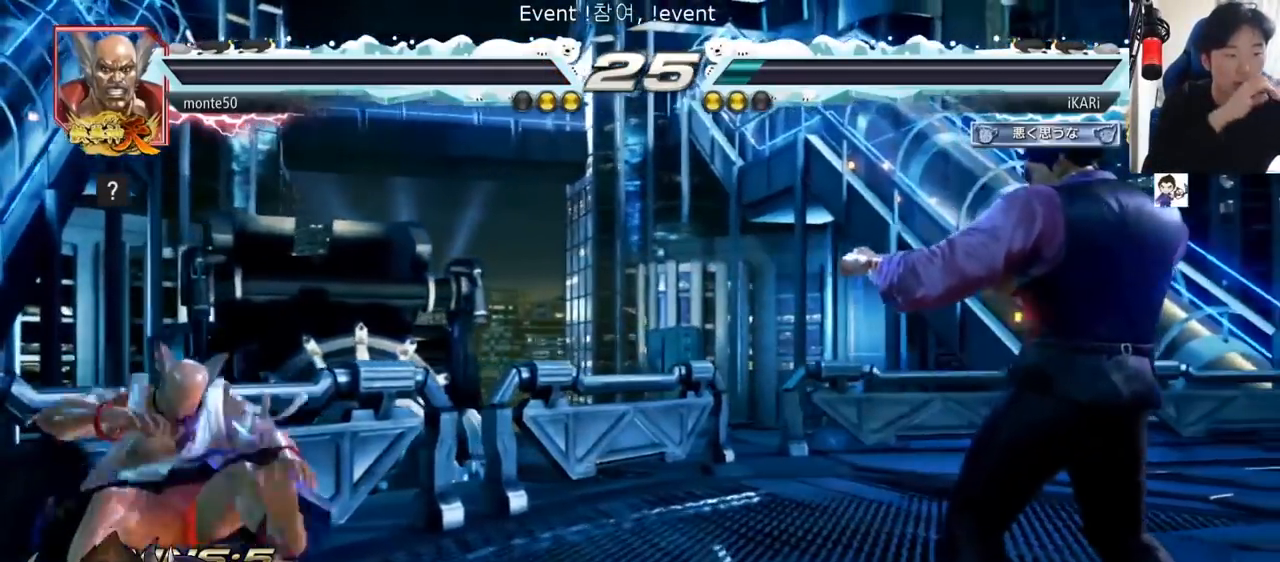
{"buttons": [], "left_stick": "center", "events": []}
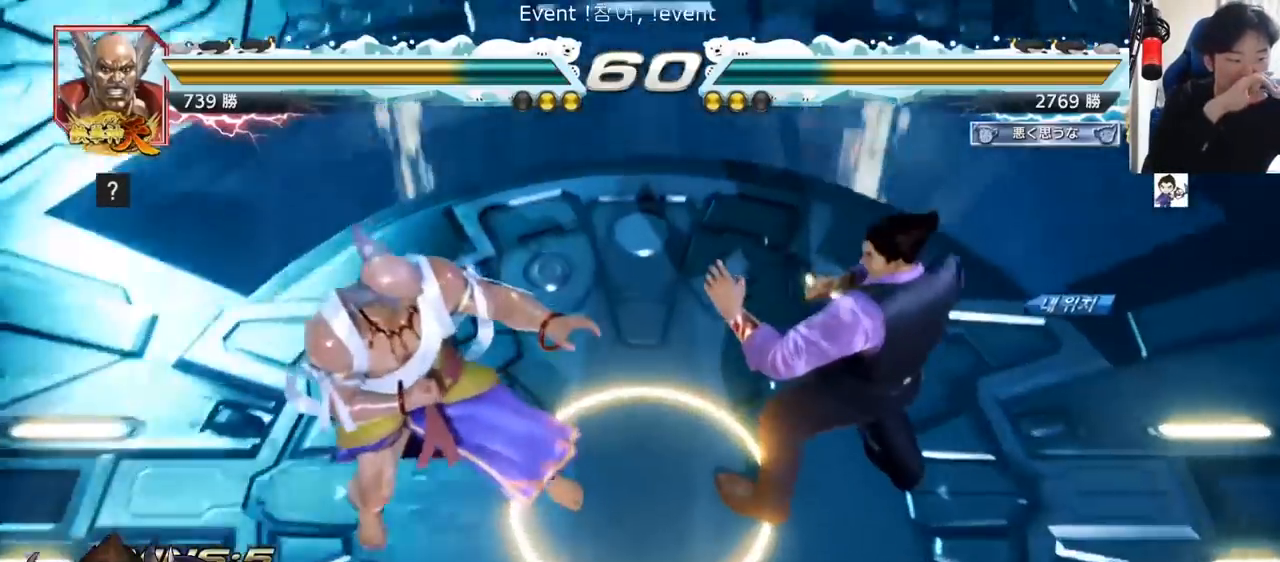
{"buttons": [], "left_stick": "center", "events": []}
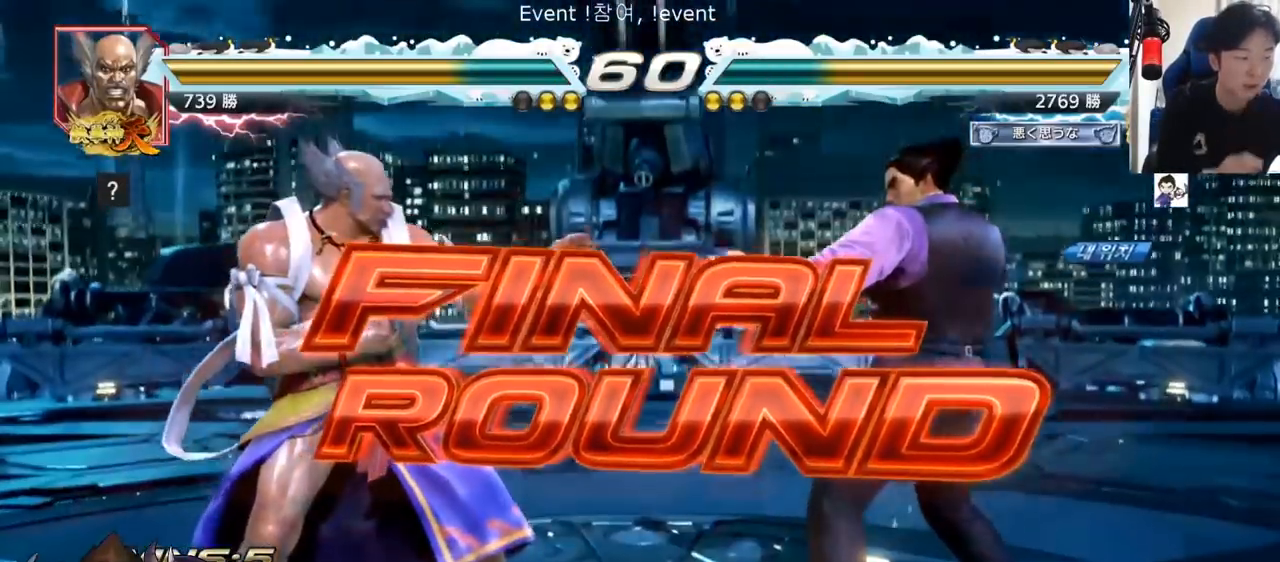
{"buttons": [], "left_stick": "center", "events": []}
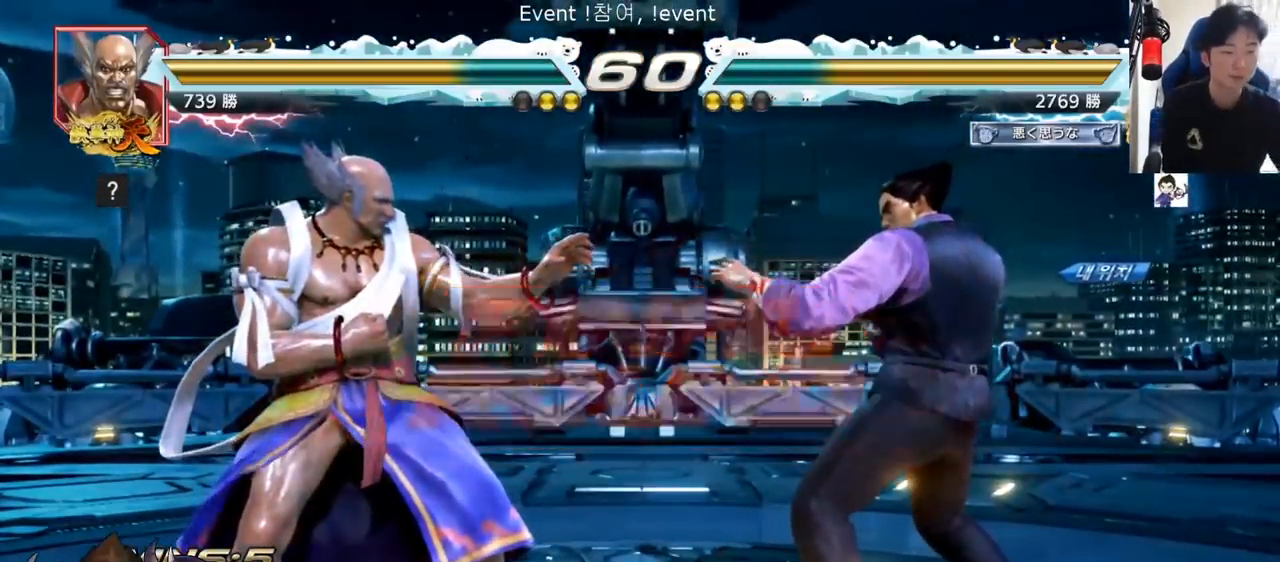
{"buttons": [], "left_stick": "center", "events": []}
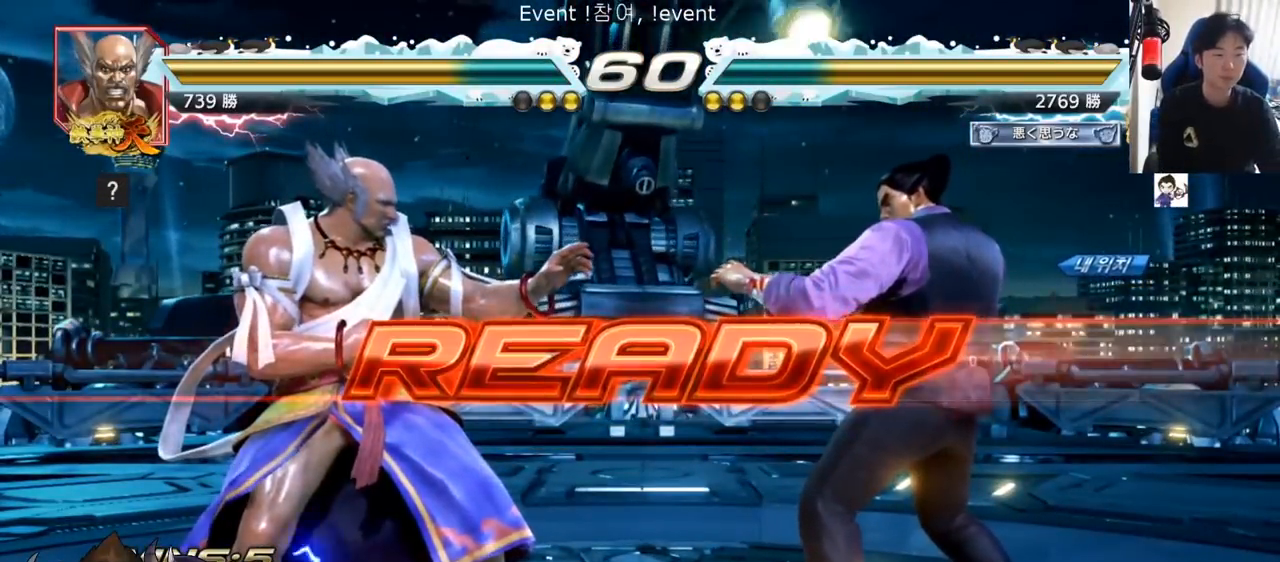
{"buttons": ["SQUARE", "TRIANGLE"], "left_stick": "center", "events": [[417, "TRIANGLE", "down"], [434, "SQUARE", "down"]]}
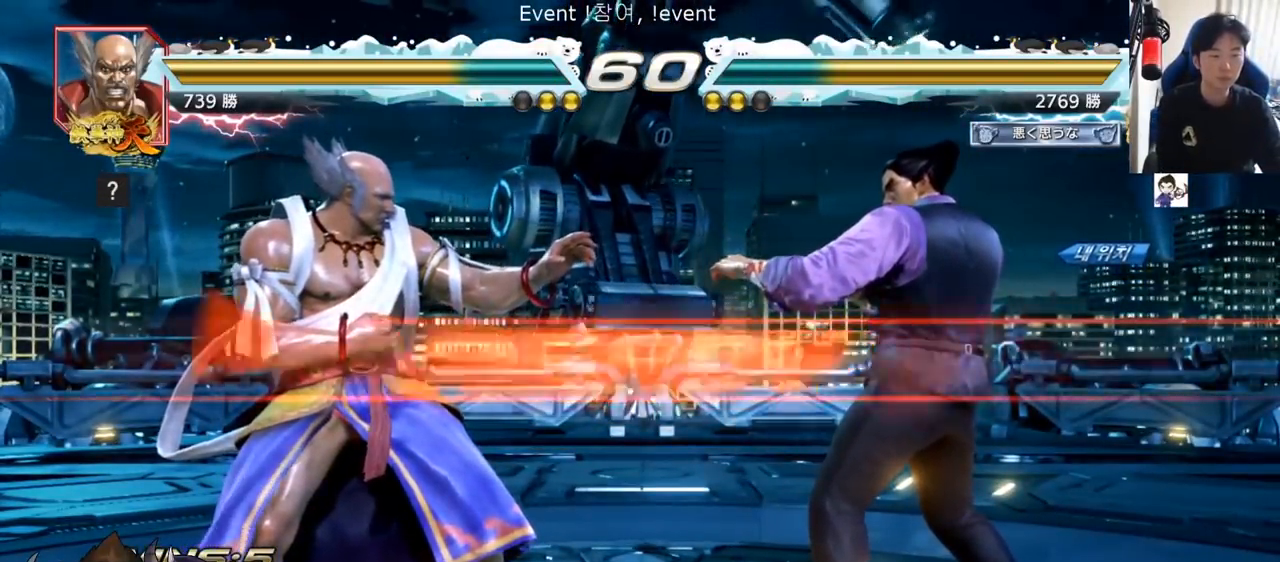
{"buttons": [], "left_stick": "right", "events": [[50, "SQUARE", "up"], [66, "TRIANGLE", "up"], [133, "SQUARE", "down"], [133, "TRIANGLE", "down"], [166, "left_stick", "down"], [266, "TRIANGLE", "up"], [283, "left_stick", "center"], [317, "TRIANGLE", "down"], [367, "left_stick", "right"], [450, "SQUARE", "up"], [450, "TRIANGLE", "up"]]}
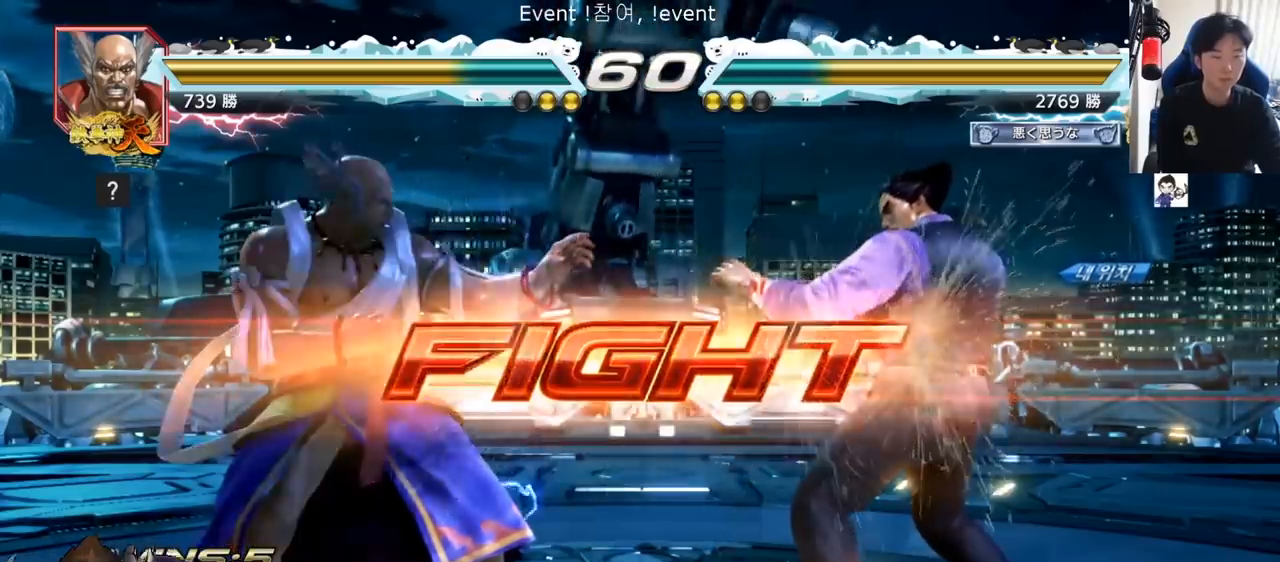
{"buttons": [], "left_stick": "center", "events": [[50, "left_stick", "down-right"], [83, "CIRCLE", "down"], [134, "CIRCLE", "up"], [184, "TRIANGLE", "down"], [217, "TRIANGLE", "up"], [250, "TRIANGLE", "down"], [317, "TRIANGLE", "up"], [350, "left_stick", "center"], [384, "TRIANGLE", "down"], [484, "TRIANGLE", "up"]]}
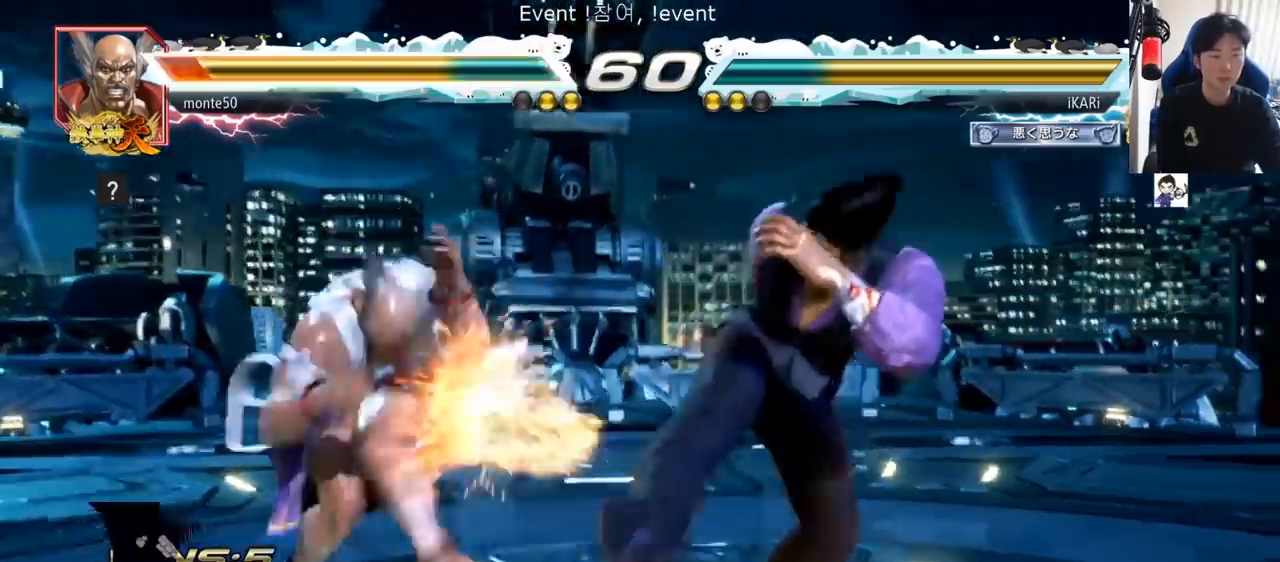
{"buttons": [], "left_stick": "center", "events": [[417, "TRIANGLE", "down"], [417, "left_stick", "down-left"], [433, "TRIANGLE", "up"], [467, "left_stick", "center"]]}
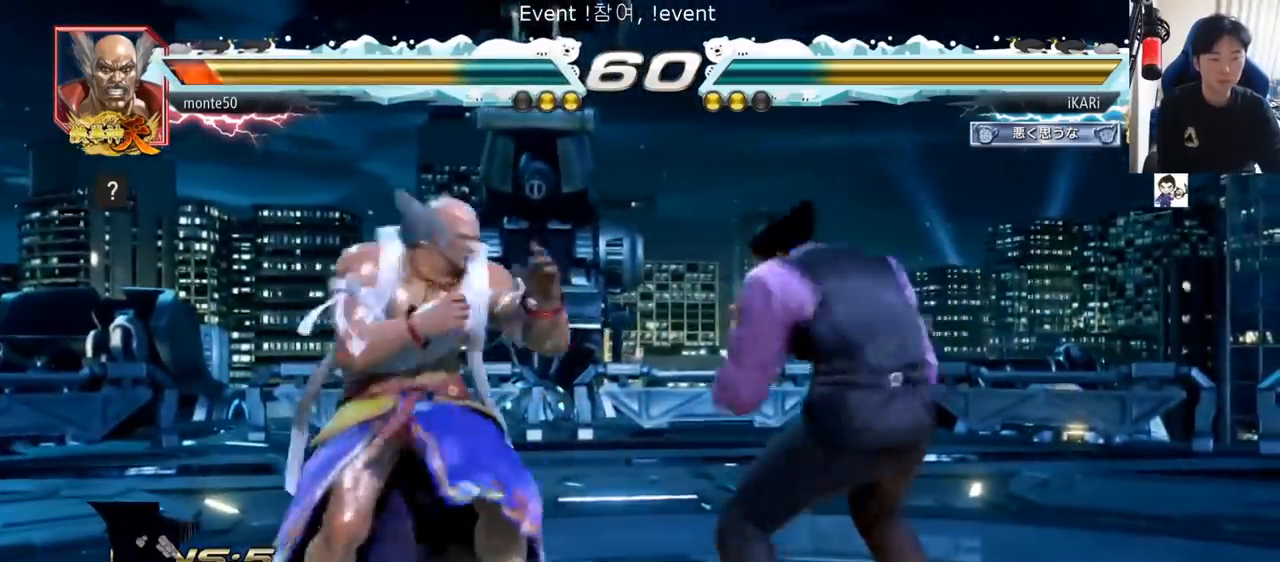
{"buttons": [], "left_stick": "down", "events": [[401, "left_stick", "down"]]}